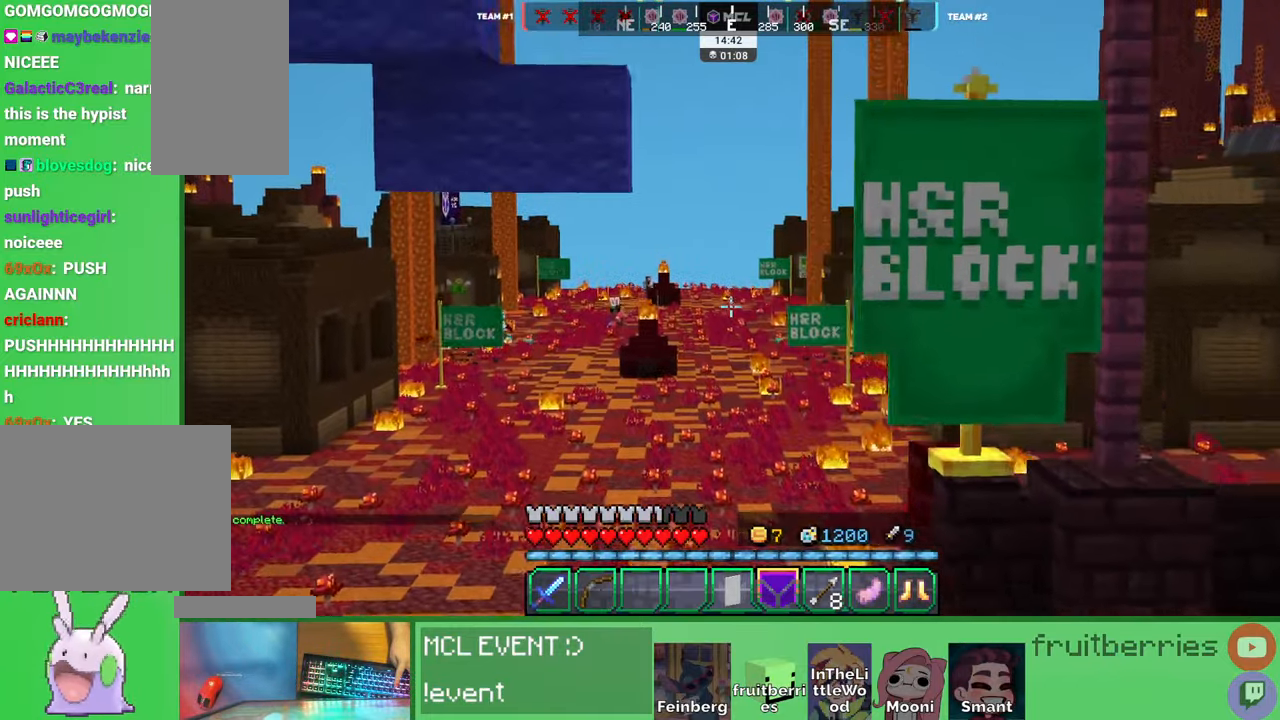
Gameplay with keyboard and mouse; each line is a JSON object with the keys and mouse buttons held at the frame after it. "events" lists presses ("down") and releases ("up") of "a", "ctrl", "d", "e", "q", "s", "shift", "space", "w", "mouse_left", "mouse_wheel", "mouse_right", "mouse_mb4" and "mouse_mb5" between this image and that frame as [ms after this image, input, new state], when the widget could be followed in between. "mouse_left", "mouse_wheel", "mouse_right", "mouse_mb4", "mouse_mb5" = the "left", "wheel", "right", "mb4", "mb5" buttons of the "mouse" list. No other keys are recorded. Fast repeated clicks can show as one long hold. "wheel" means that the mouse wheel is clicked or scrolled. Mouse movement is not recorded. Not read: other_keys.
{"keys": ["space", "w"], "mouse": [], "events": [[450, "a", "up"]]}
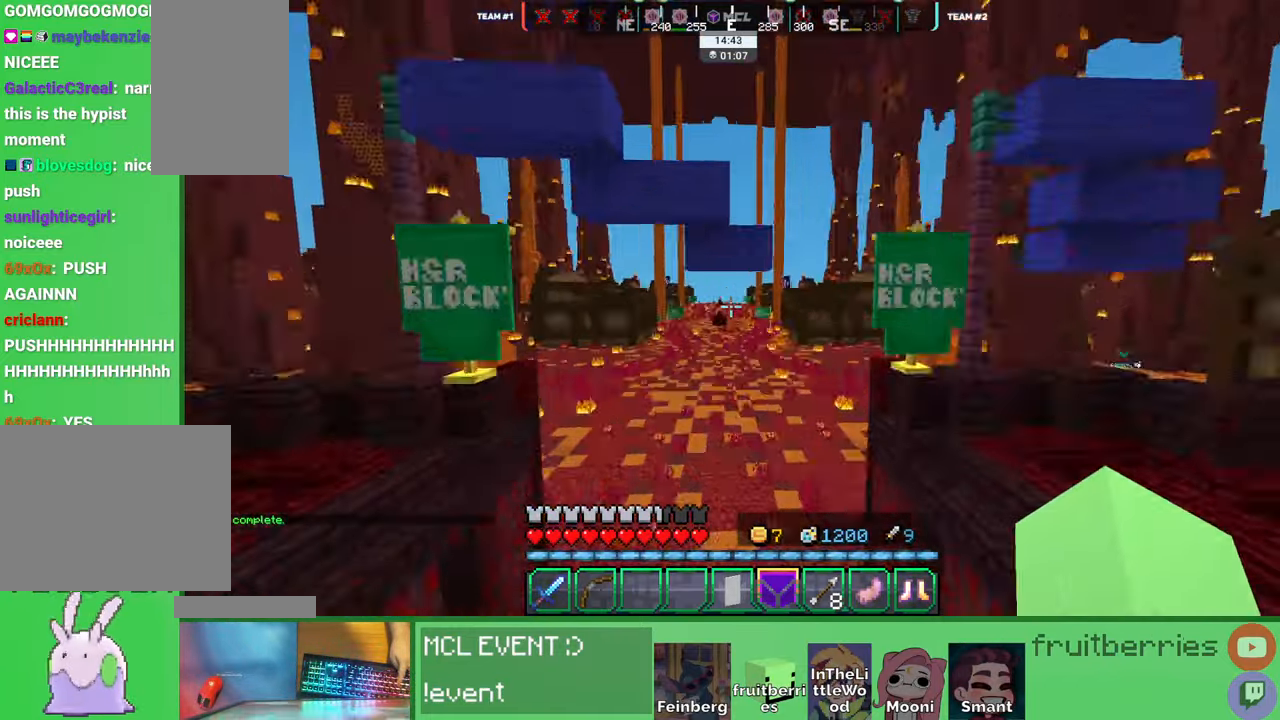
{"keys": ["w"], "mouse": [], "events": [[184, "space", "up"]]}
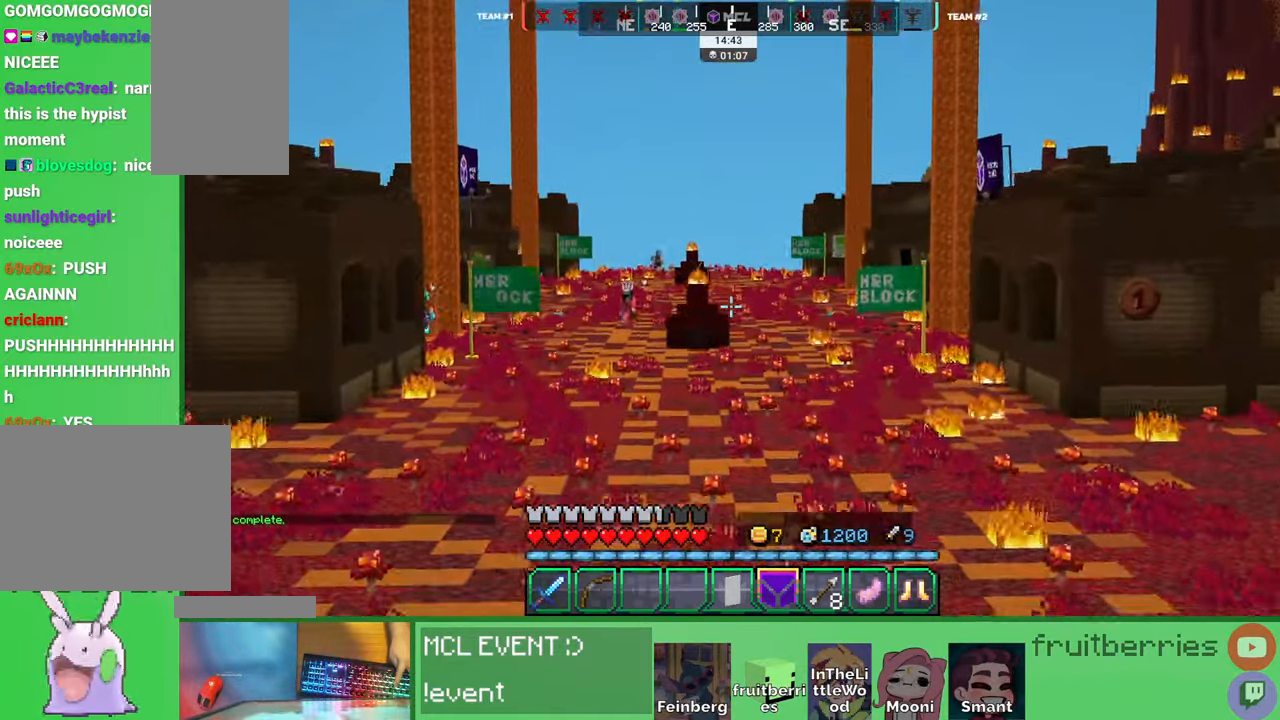
{"keys": ["w"], "mouse": [], "events": []}
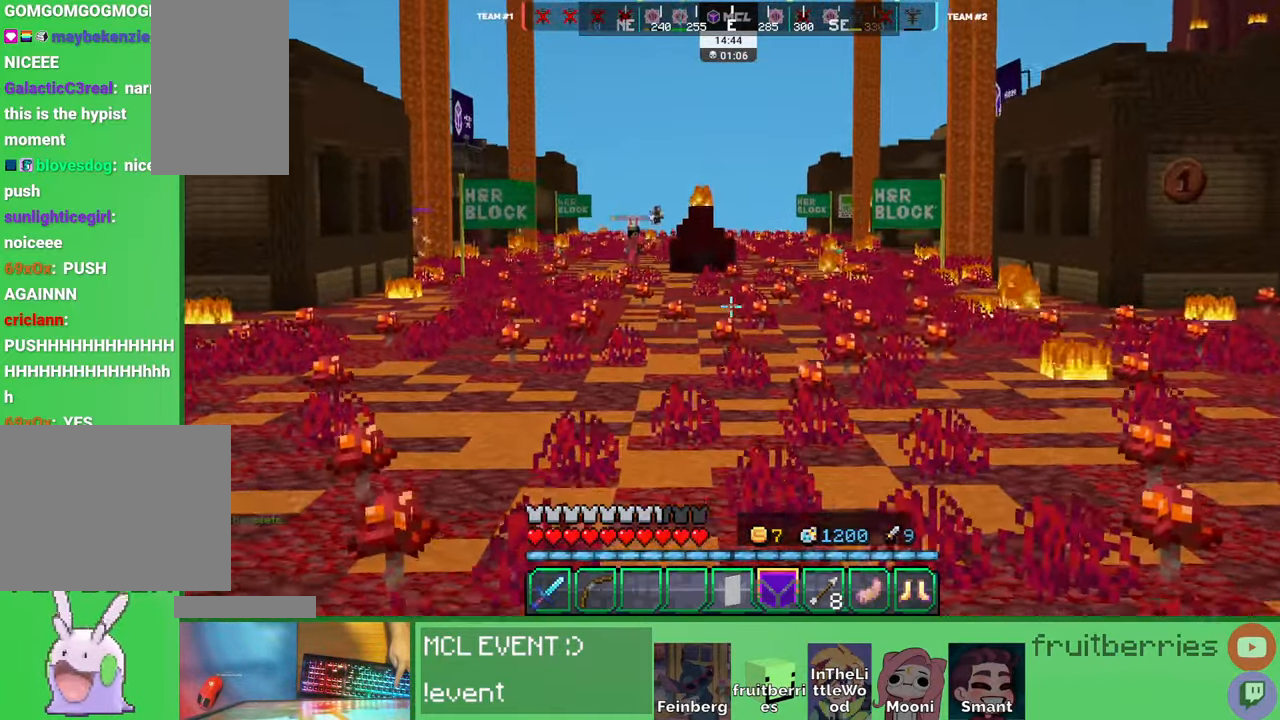
{"keys": ["space", "w"], "mouse": [], "events": [[117, "space", "down"]]}
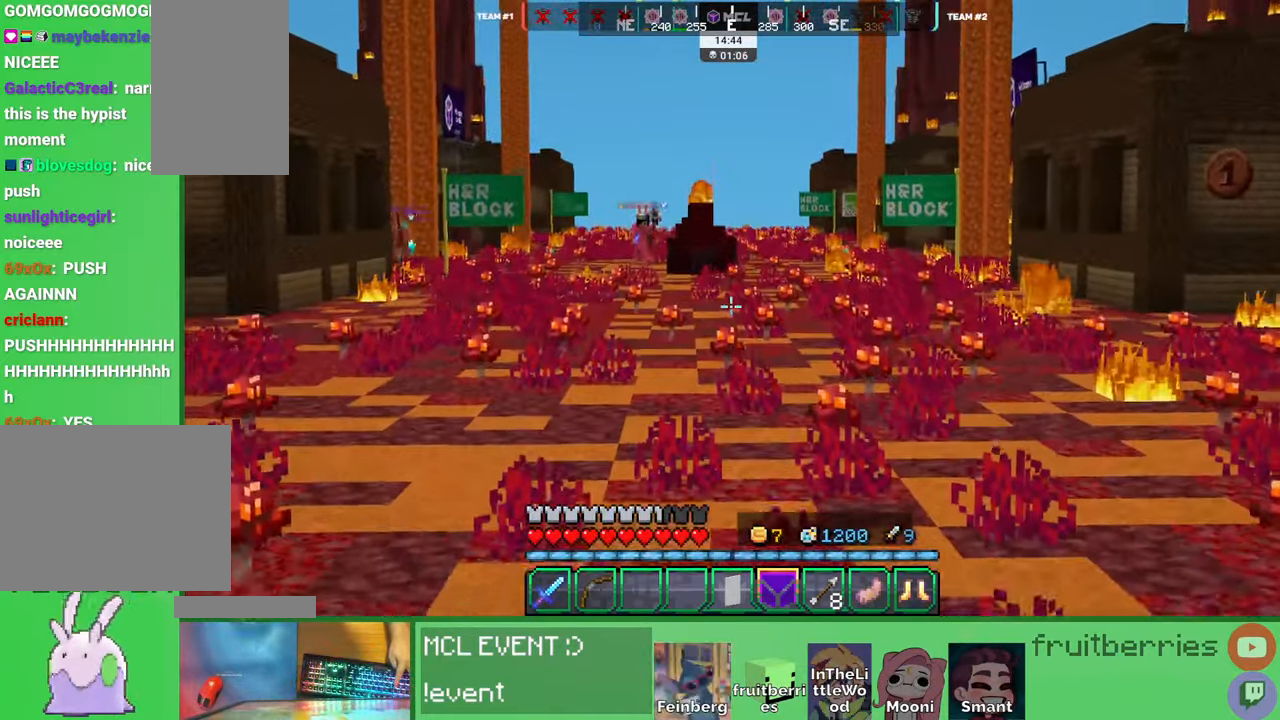
{"keys": ["space", "w"], "mouse": [], "events": []}
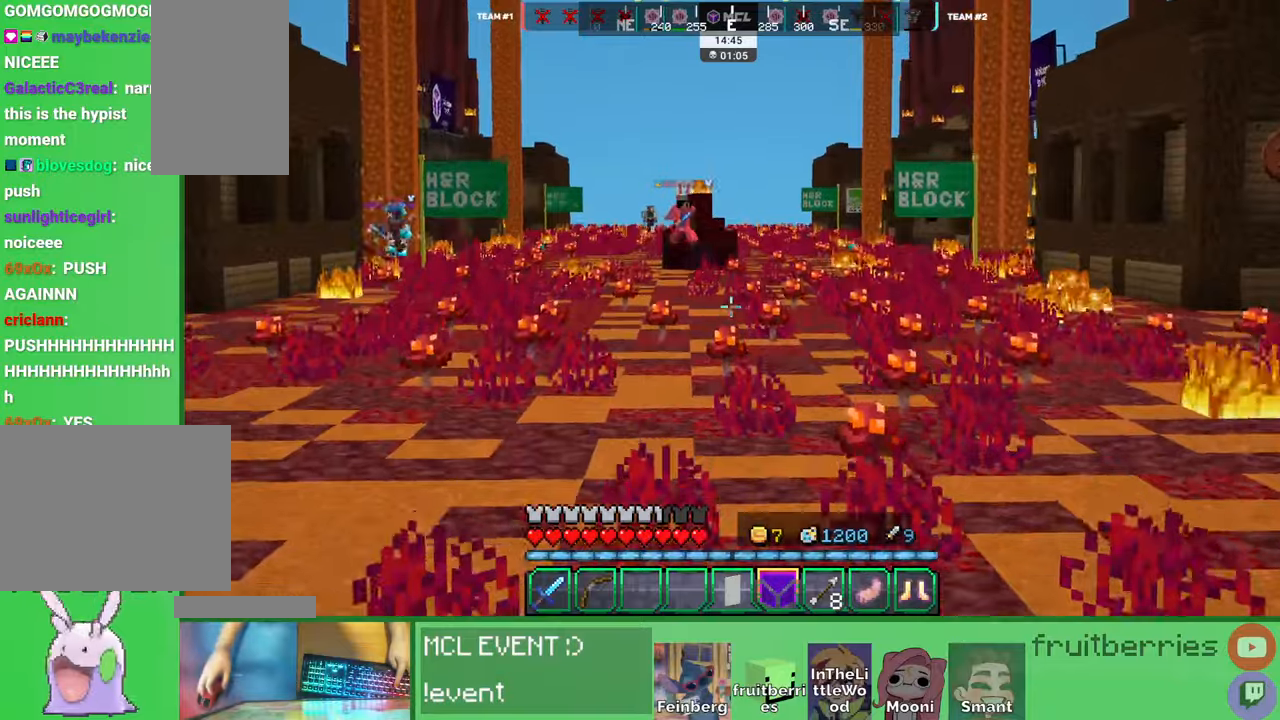
{"keys": ["d", "w"], "mouse": [], "events": [[284, "space", "up"], [317, "d", "down"]]}
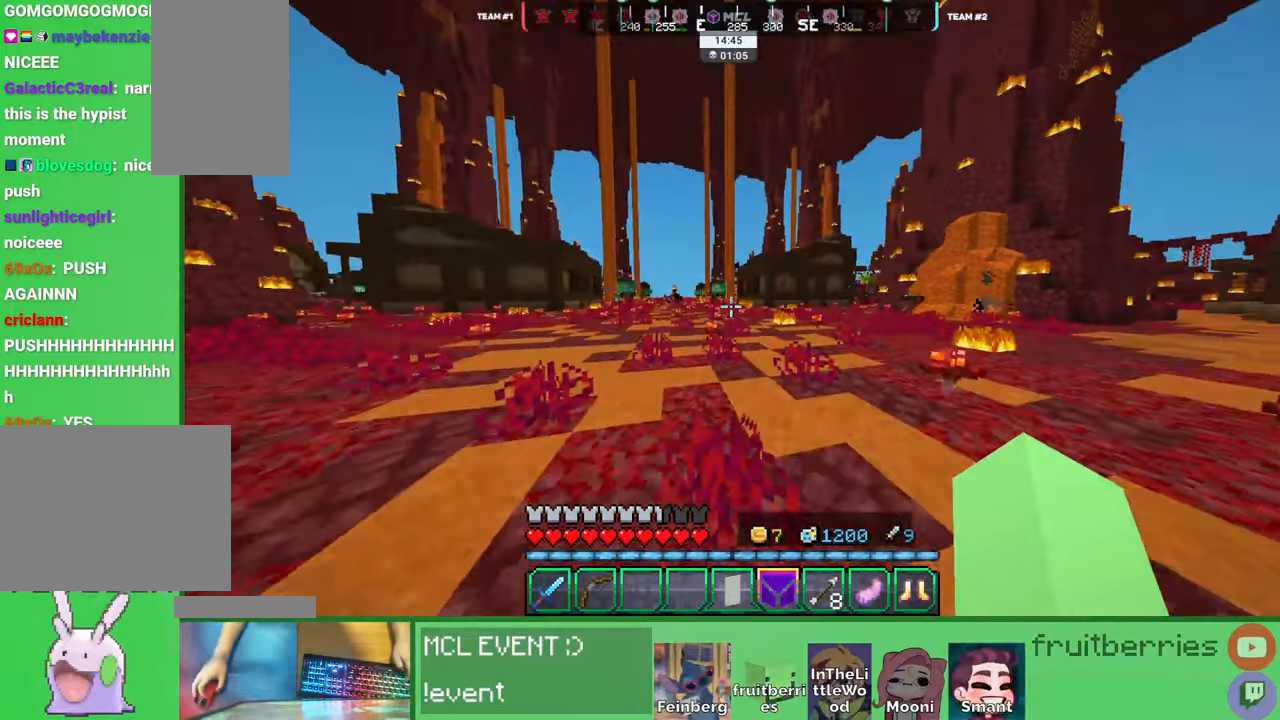
{"keys": ["d", "w"], "mouse": ["right"]}
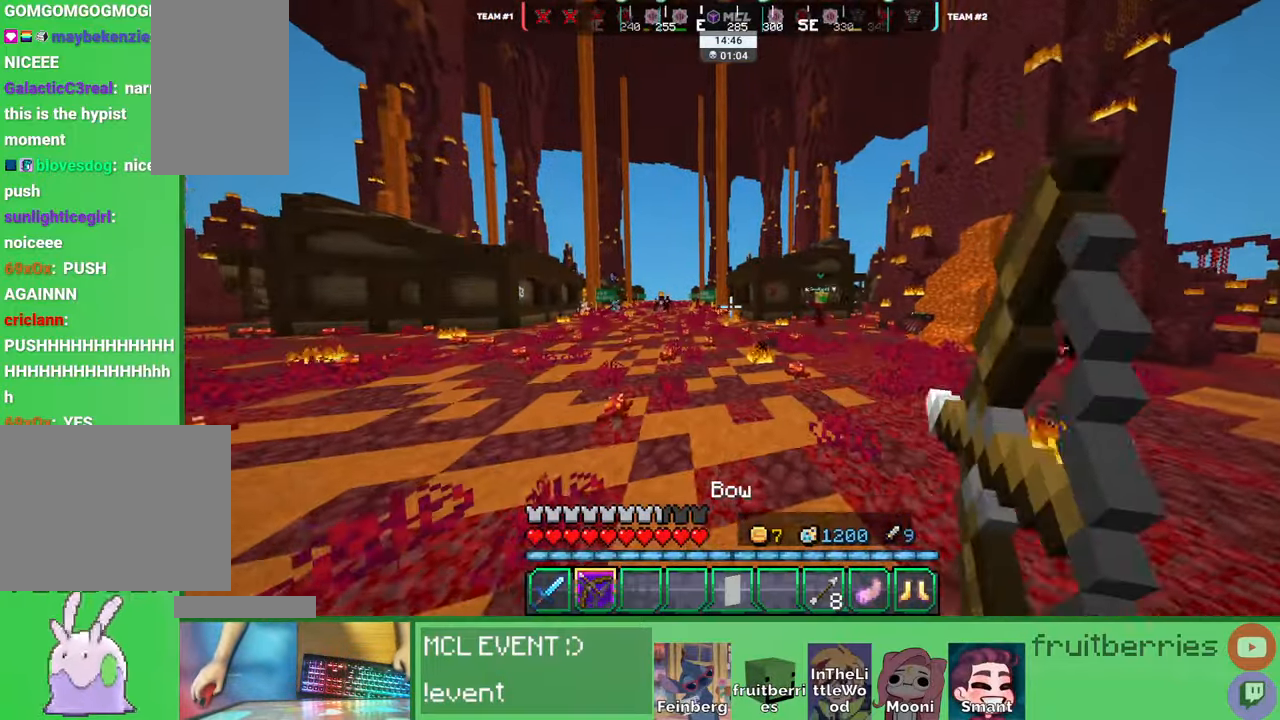
{"keys": ["d", "space", "w"], "mouse": ["right"], "events": [[50, "d", "up"], [167, "space", "down"], [350, "d", "down"]]}
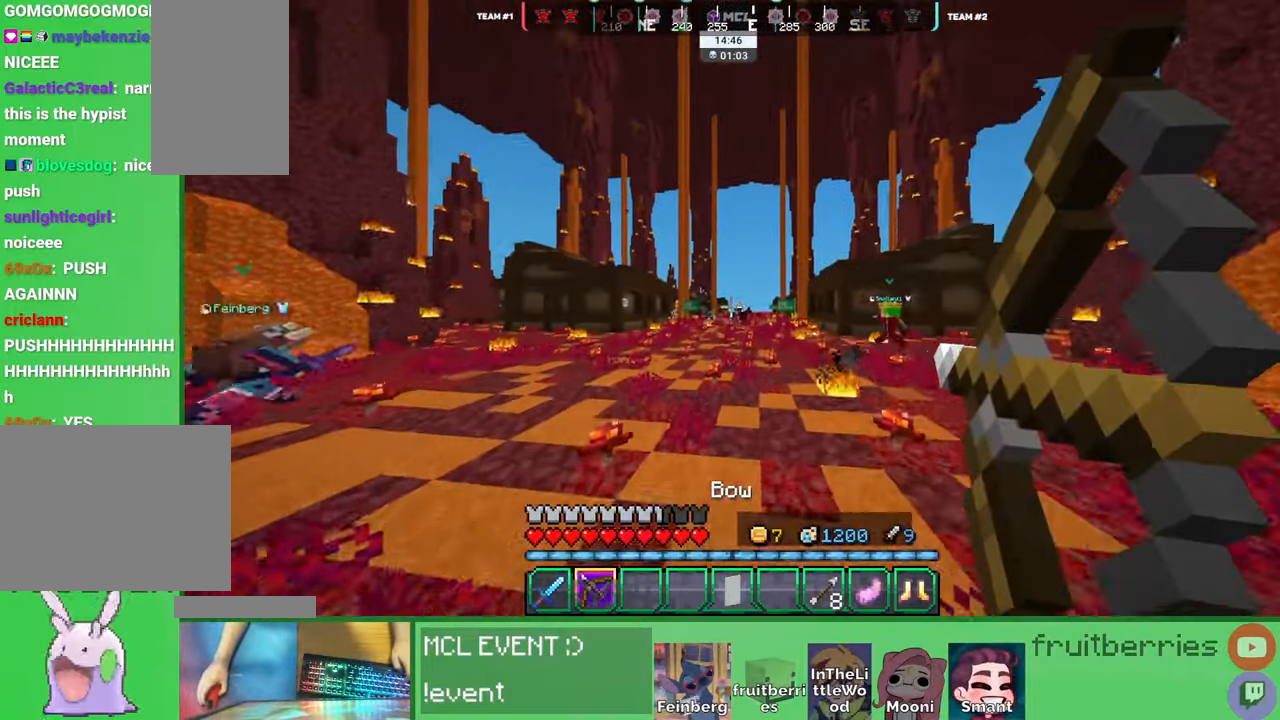
{"keys": ["w"], "mouse": [], "events": [[50, "space", "up"], [167, "d", "up"], [417, "mouse_right", "up"]]}
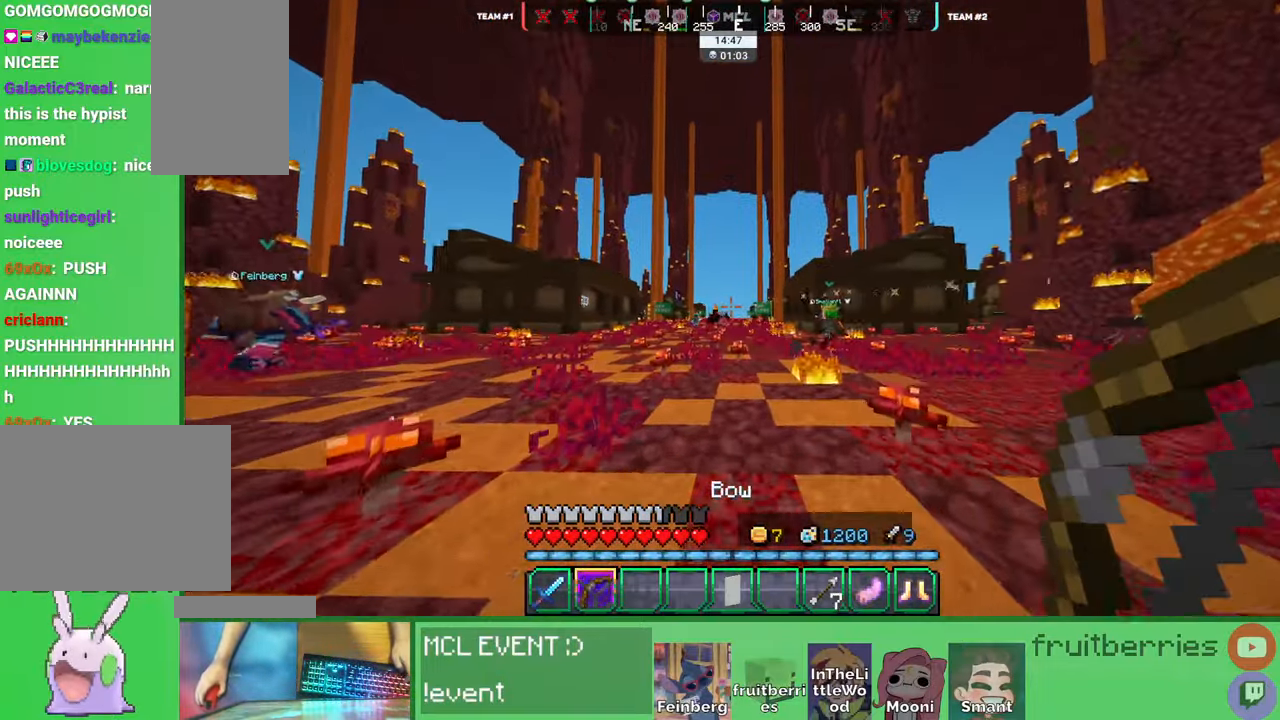
{"keys": ["space", "w"], "mouse": [], "events": [[17, "space", "down"], [350, "space", "up"], [500, "space", "down"]]}
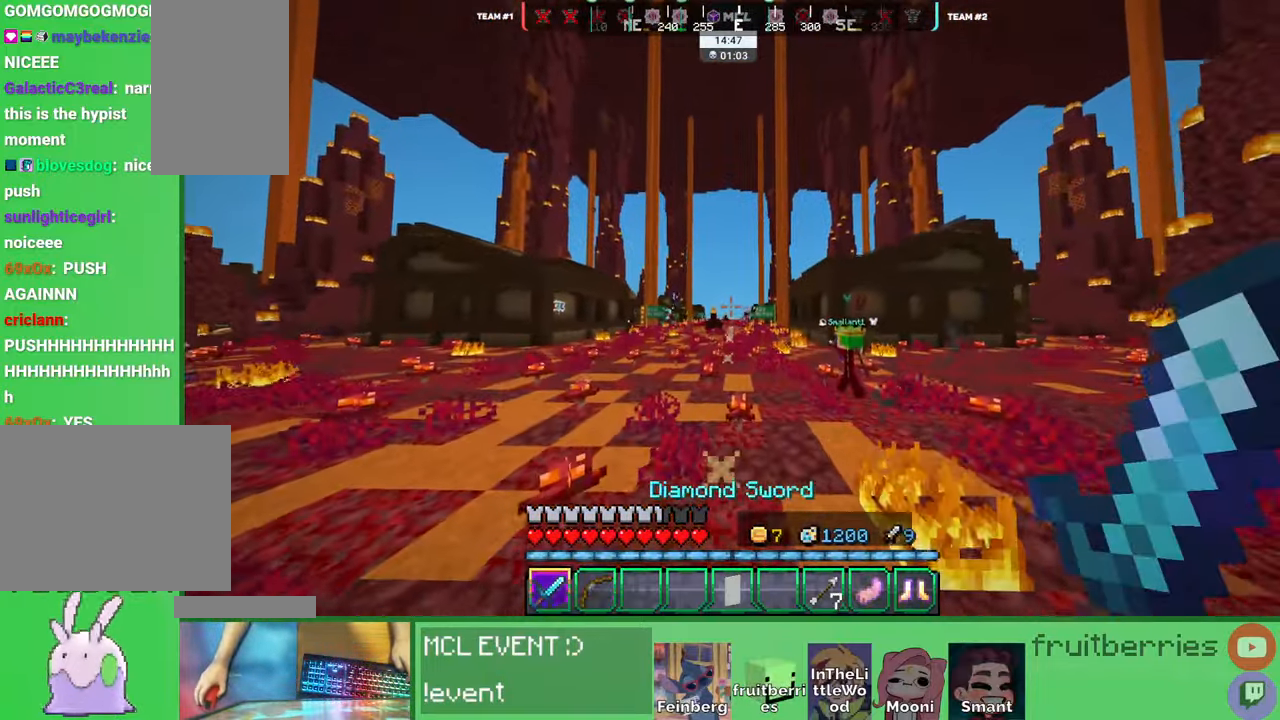
{"keys": ["w"], "mouse": ["right"]}
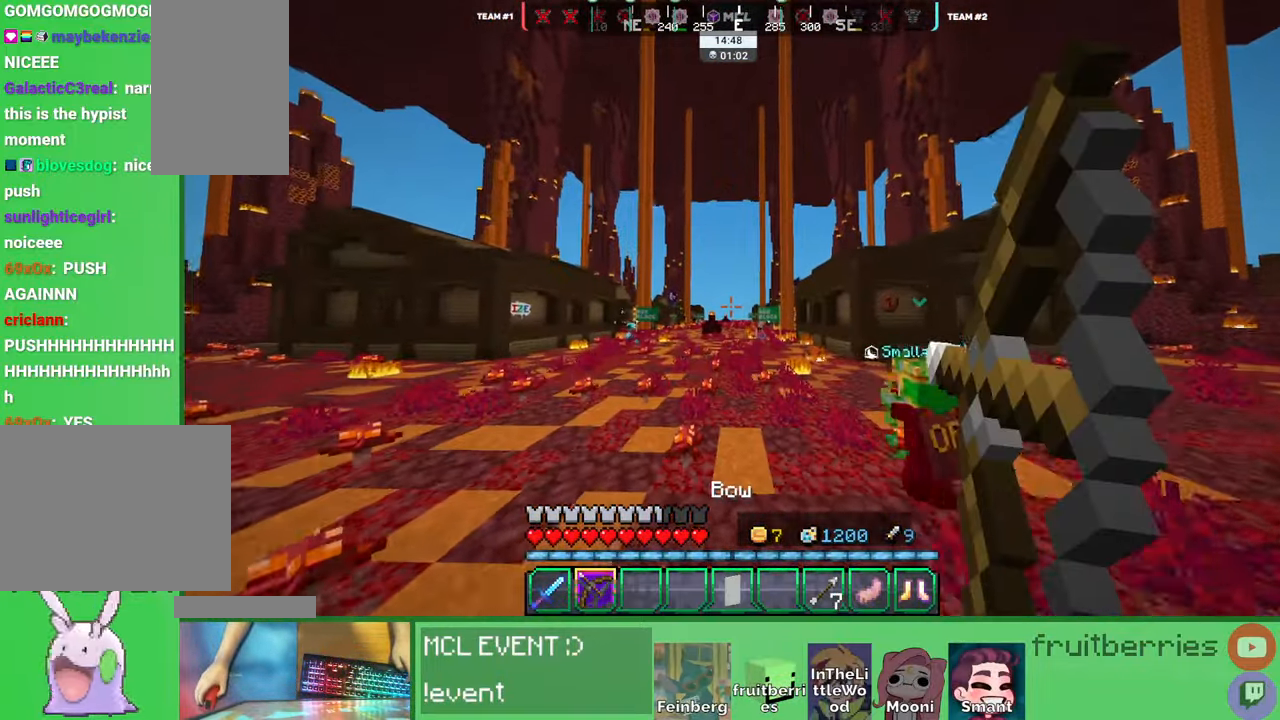
{"keys": ["space", "w"], "mouse": ["right"], "events": [[17, "space", "down"]]}
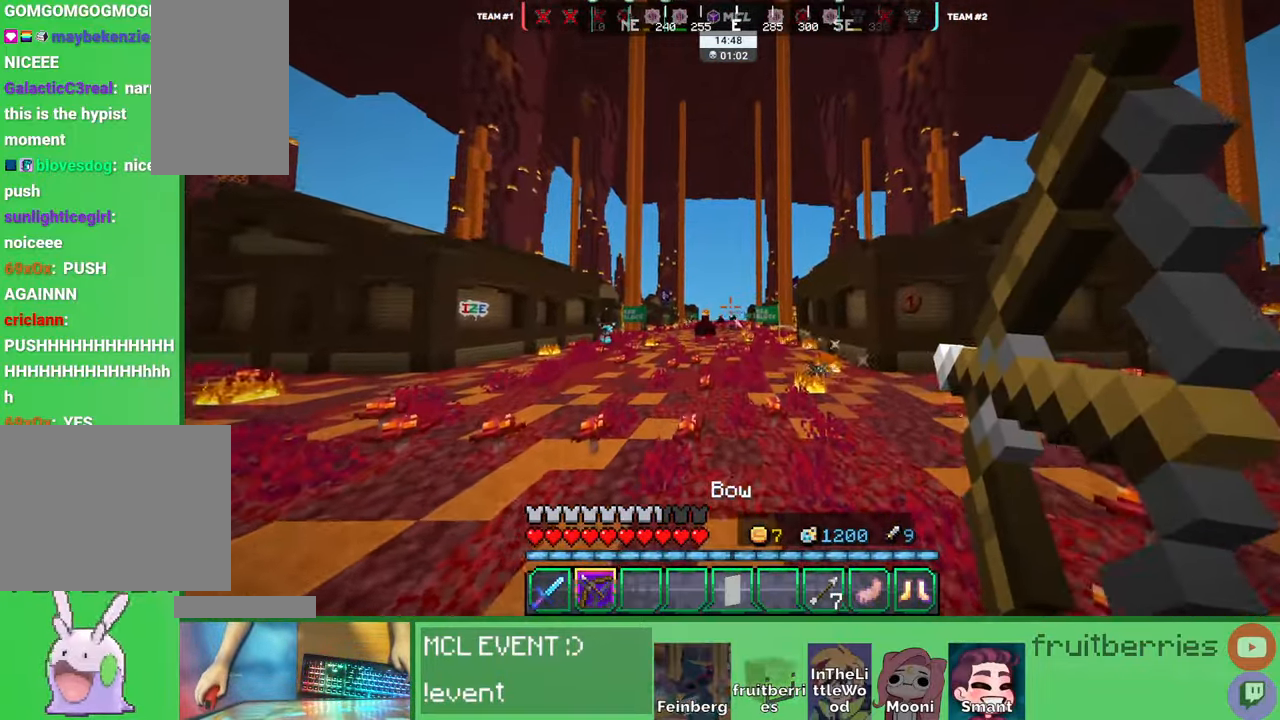
{"keys": ["d", "w"], "mouse": ["right"], "events": [[50, "space", "up"], [67, "a", "down"], [350, "a", "up"], [350, "d", "down"]]}
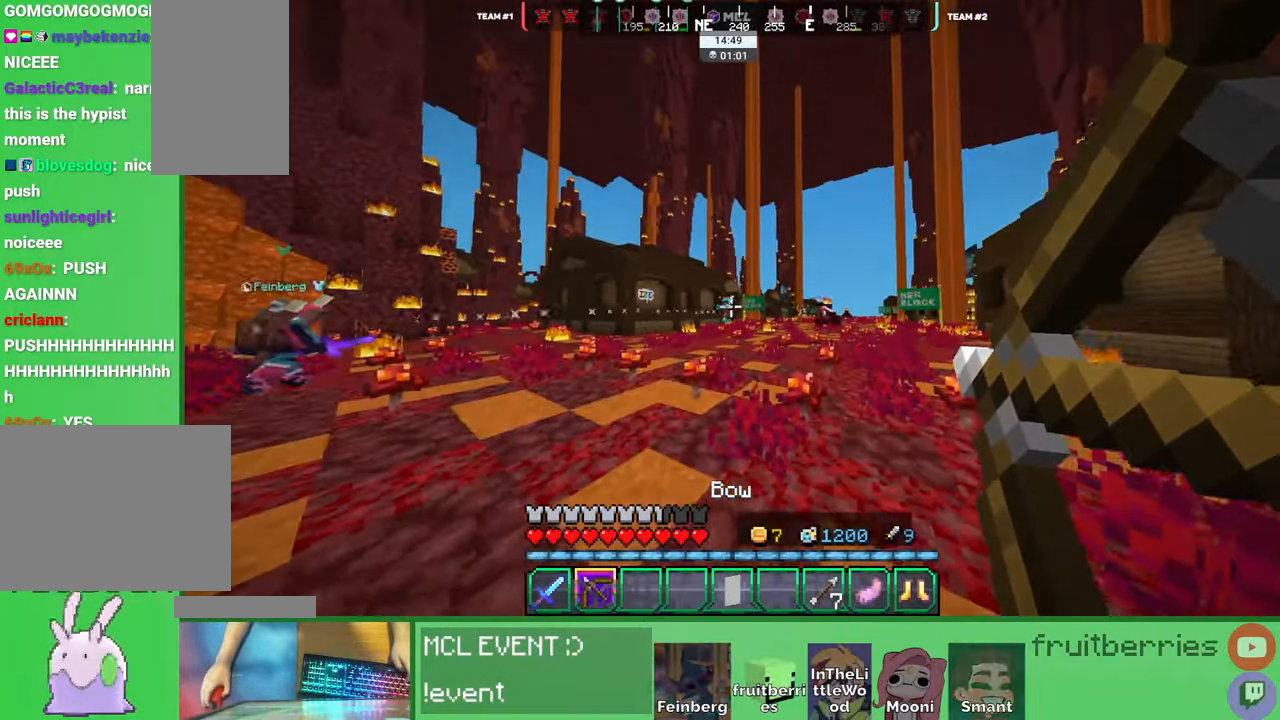
{"keys": ["d", "space", "w"], "mouse": [], "events": [[200, "w", "up"], [217, "d", "up"], [217, "mouse_right", "up"], [267, "d", "down"], [284, "w", "down"], [500, "space", "down"]]}
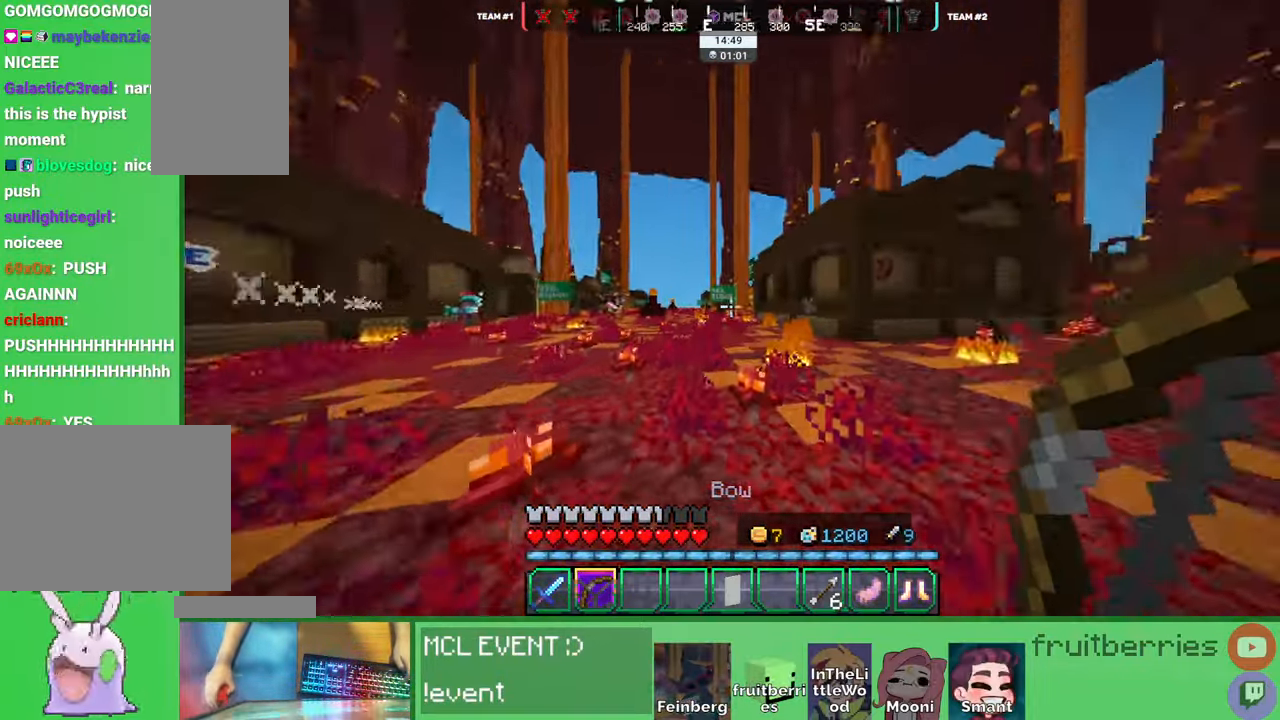
{"keys": ["d", "w"], "mouse": ["right"]}
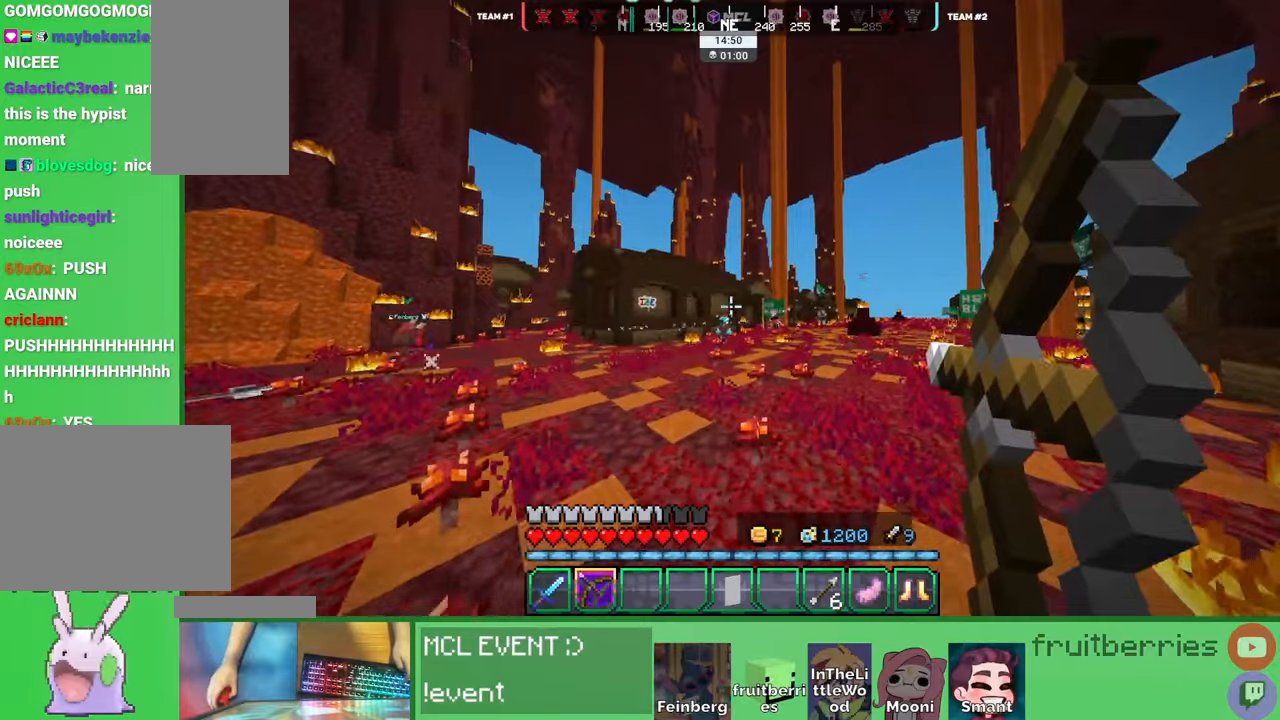
{"keys": ["d", "w"], "mouse": ["right"], "events": [[67, "space", "down"], [434, "space", "up"]]}
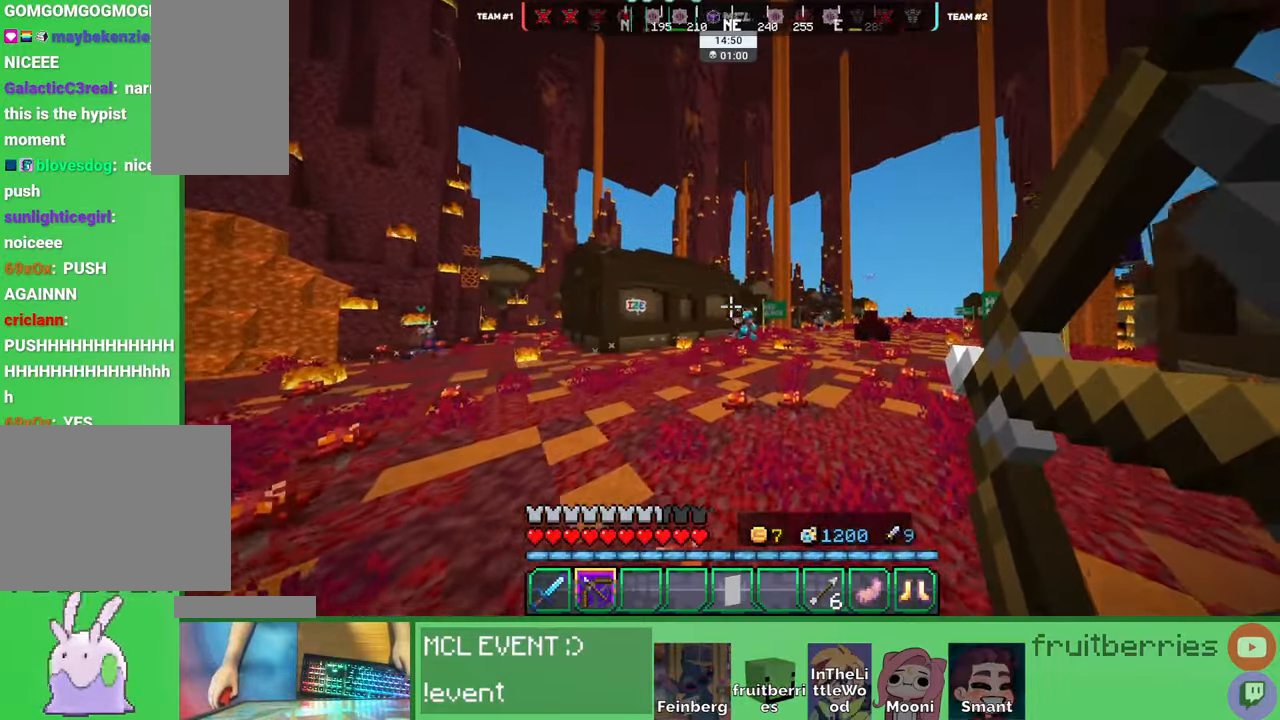
{"keys": ["d", "space", "w"], "mouse": ["right"], "events": [[217, "mouse_right", "up"], [300, "mouse_right", "down"], [300, "space", "down"]]}
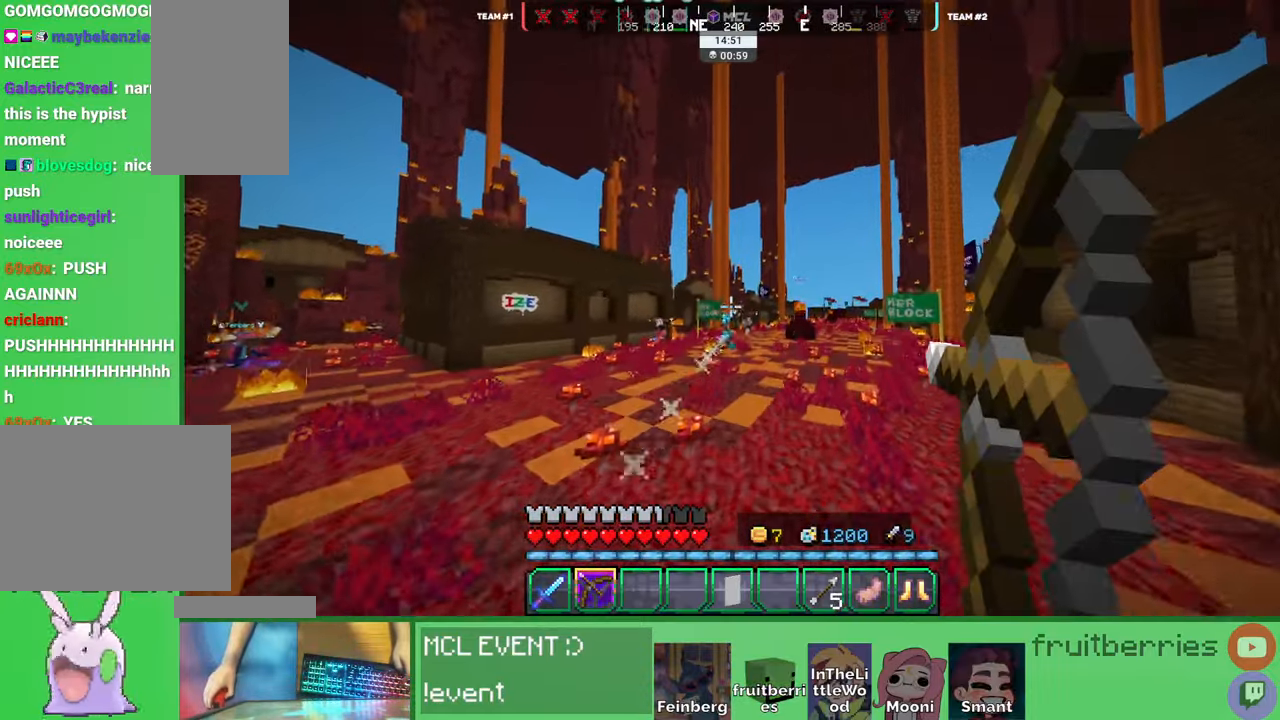
{"keys": ["d", "space", "w"], "mouse": ["right"], "events": [[17, "space", "up"], [317, "space", "down"]]}
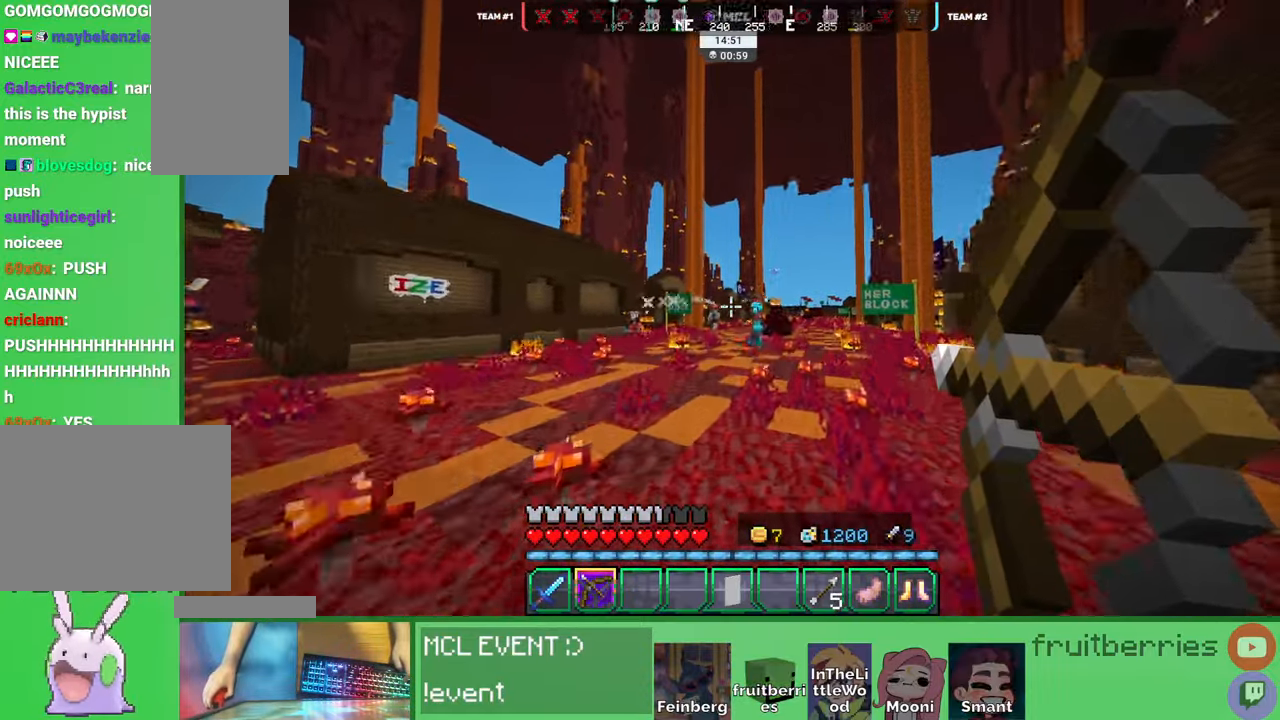
{"keys": ["d", "w"], "mouse": [], "events": [[250, "space", "up"], [500, "mouse_right", "up"]]}
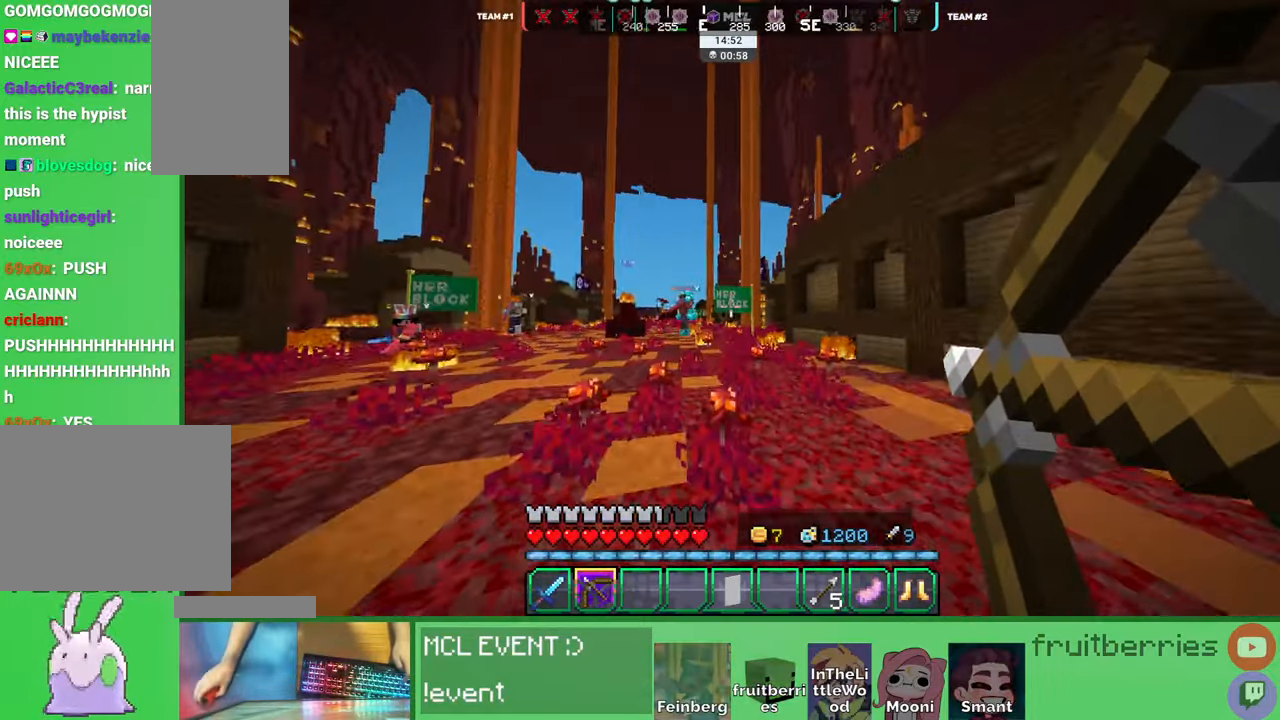
{"keys": ["d", "w"], "mouse": ["right"]}
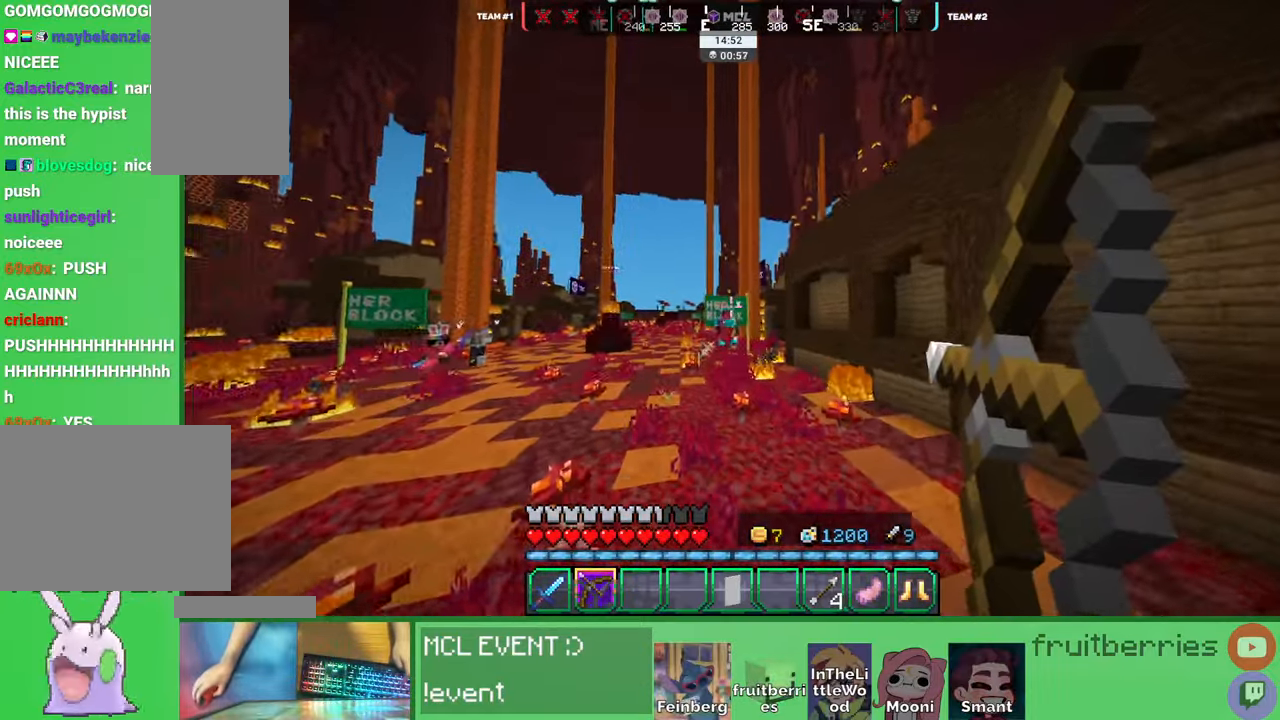
{"keys": ["a", "space", "w"], "mouse": ["right"], "events": [[67, "a", "down"], [100, "d", "up"], [284, "space", "down"]]}
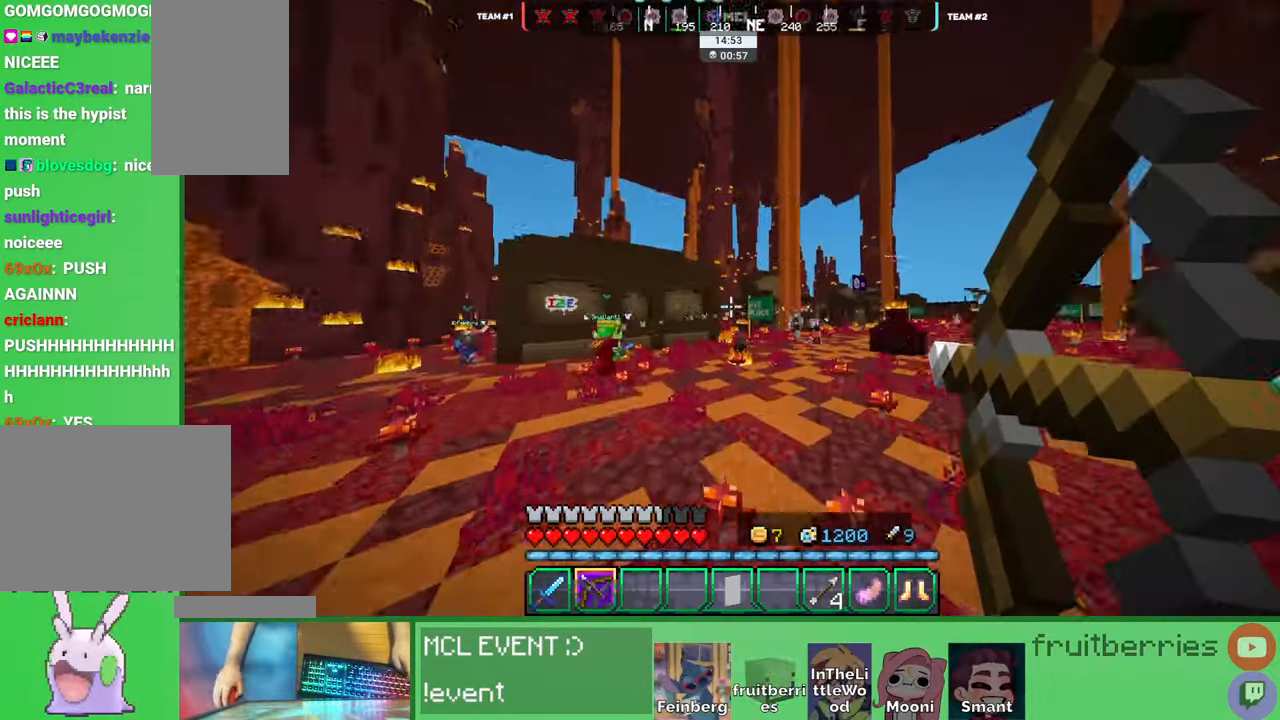
{"keys": ["a"], "mouse": ["right"], "events": [[134, "space", "up"], [500, "w", "up"]]}
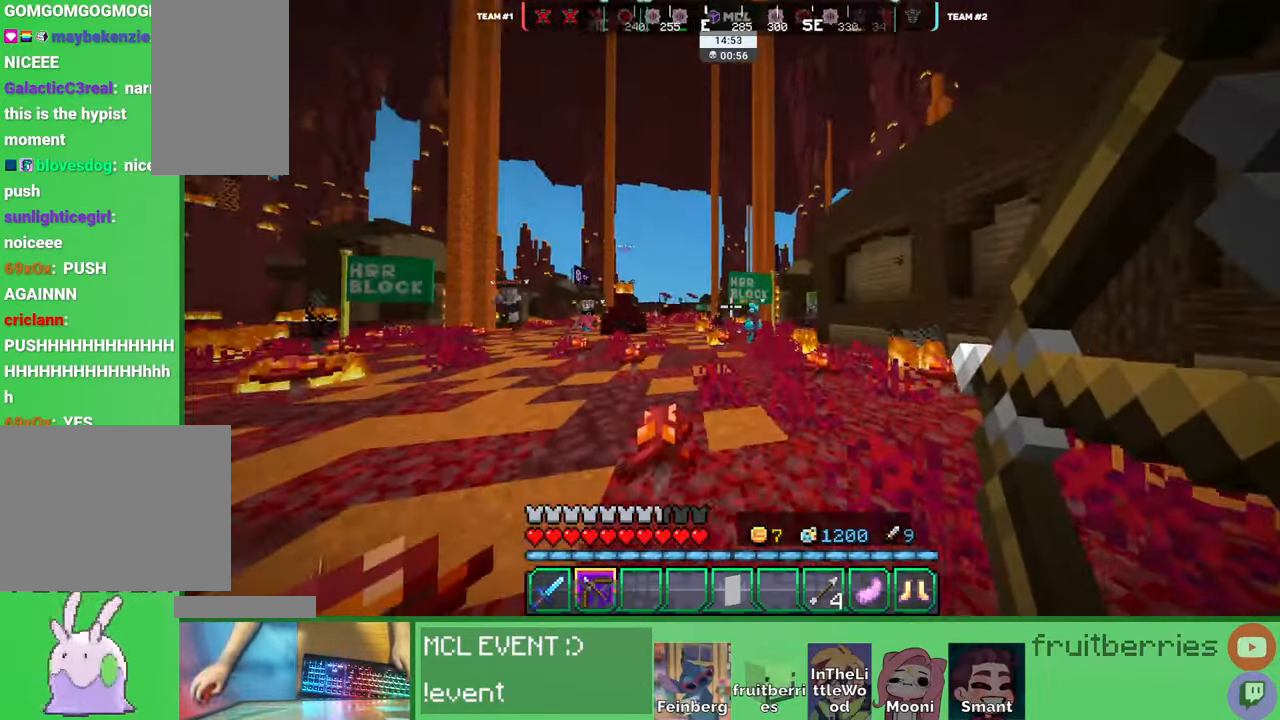
{"keys": ["d", "space", "w"], "mouse": [], "events": [[117, "mouse_right", "up"], [200, "w", "down"], [267, "a", "up"], [334, "space", "down"], [467, "d", "down"]]}